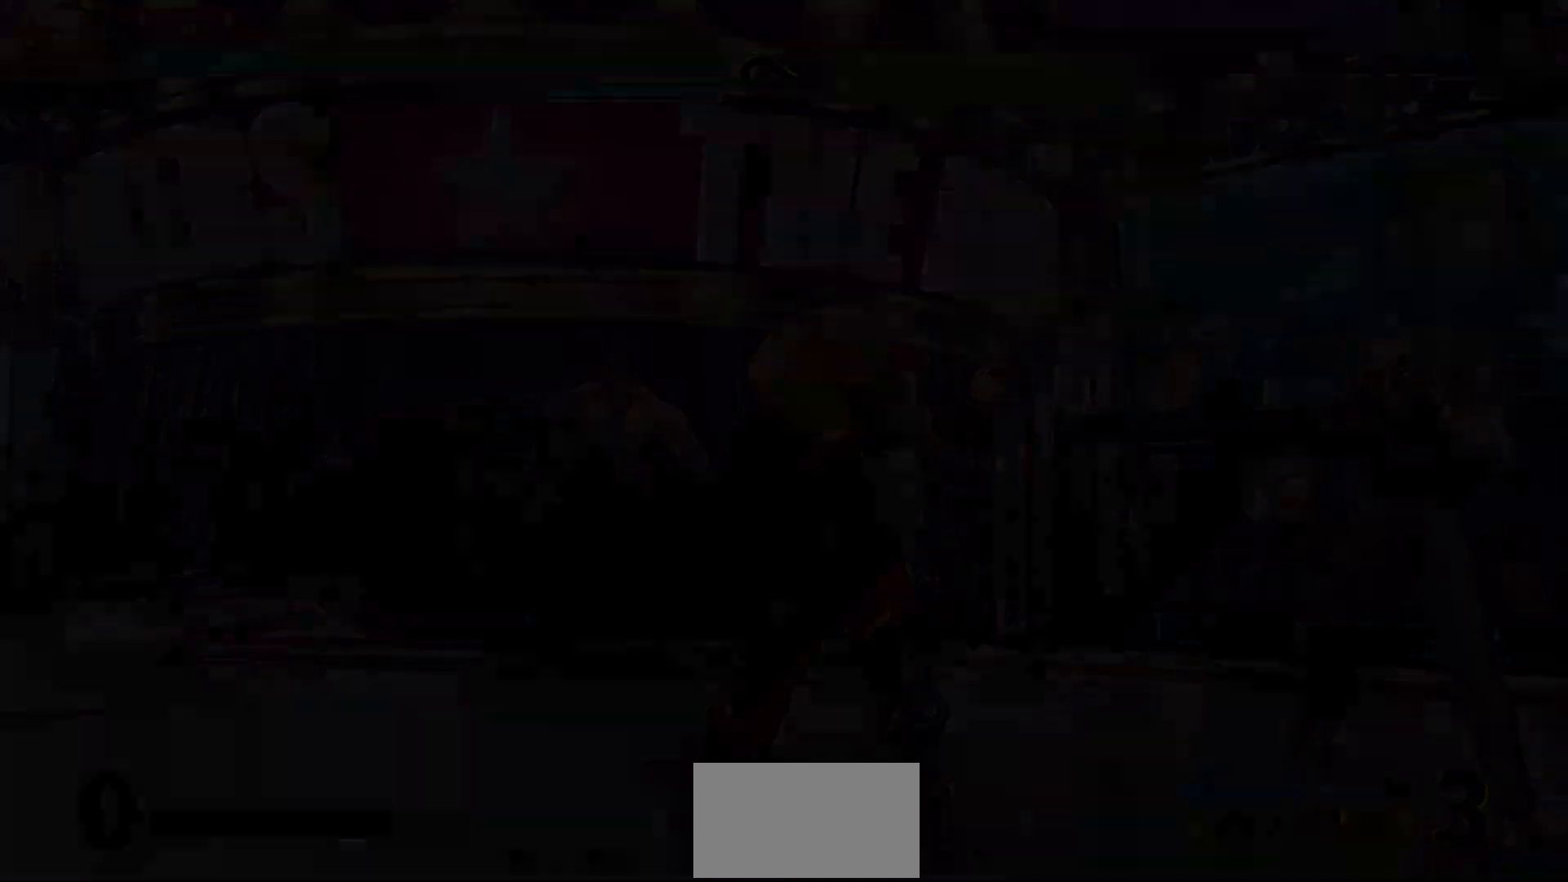
Gameplay with a controller (arcade stick); each line is a JSON object with the inputs held at the frame after it (dt_ms = milliseconds from this image to that frame). "events" lists button and stick changes between this image and that frame as [ms after this image, input, new state], when the widget could be followed in between. Not read: L3 R3.
{"dt_ms": 500, "buttons": ["L1"], "left_stick": "center", "events": [[117, "left_stick", "left"], [250, "left_stick", "down-left"], [267, "SQUARE", "down"], [350, "SQUARE", "up"], [483, "L1", "down"], [483, "left_stick", "center"]]}
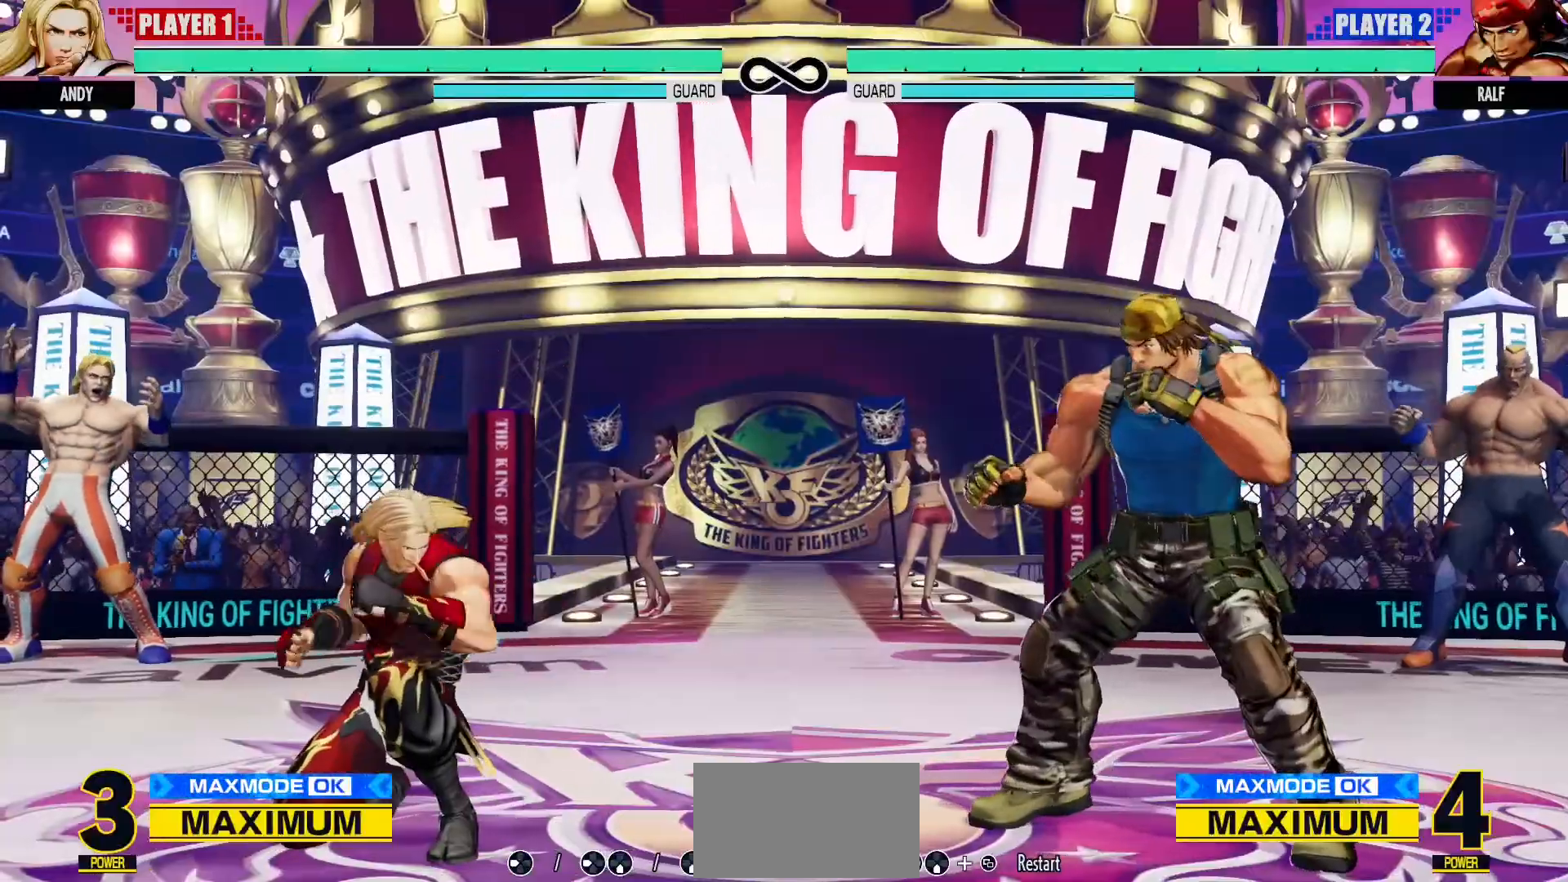
{"dt_ms": 500, "buttons": [], "left_stick": "left", "events": [[133, "L1", "up"], [283, "left_stick", "right"], [417, "left_stick", "left"]]}
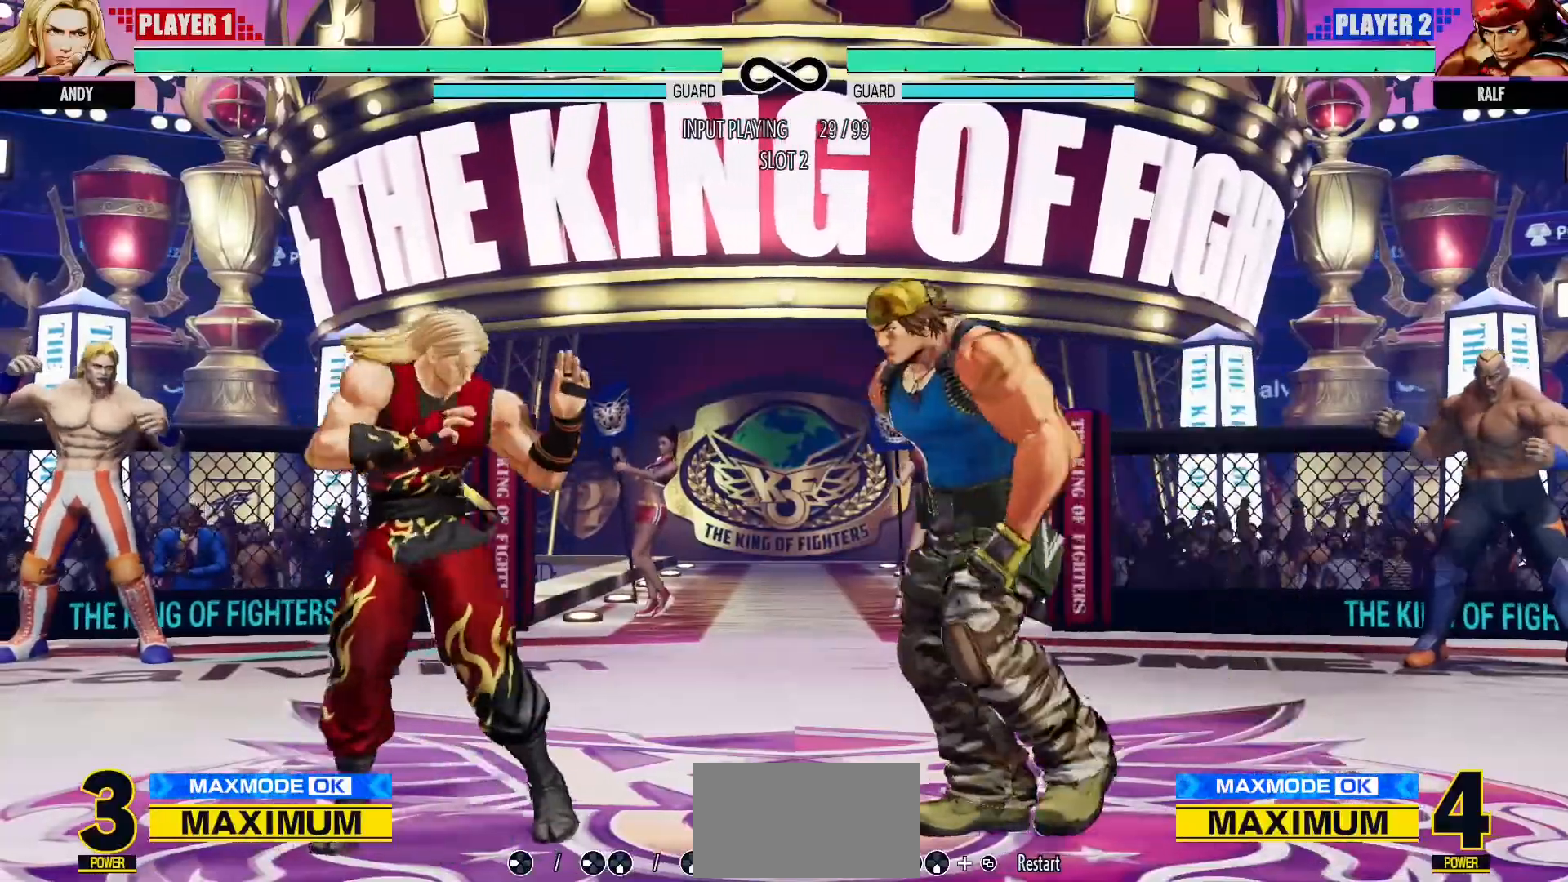
{"dt_ms": 500, "buttons": [], "left_stick": "center"}
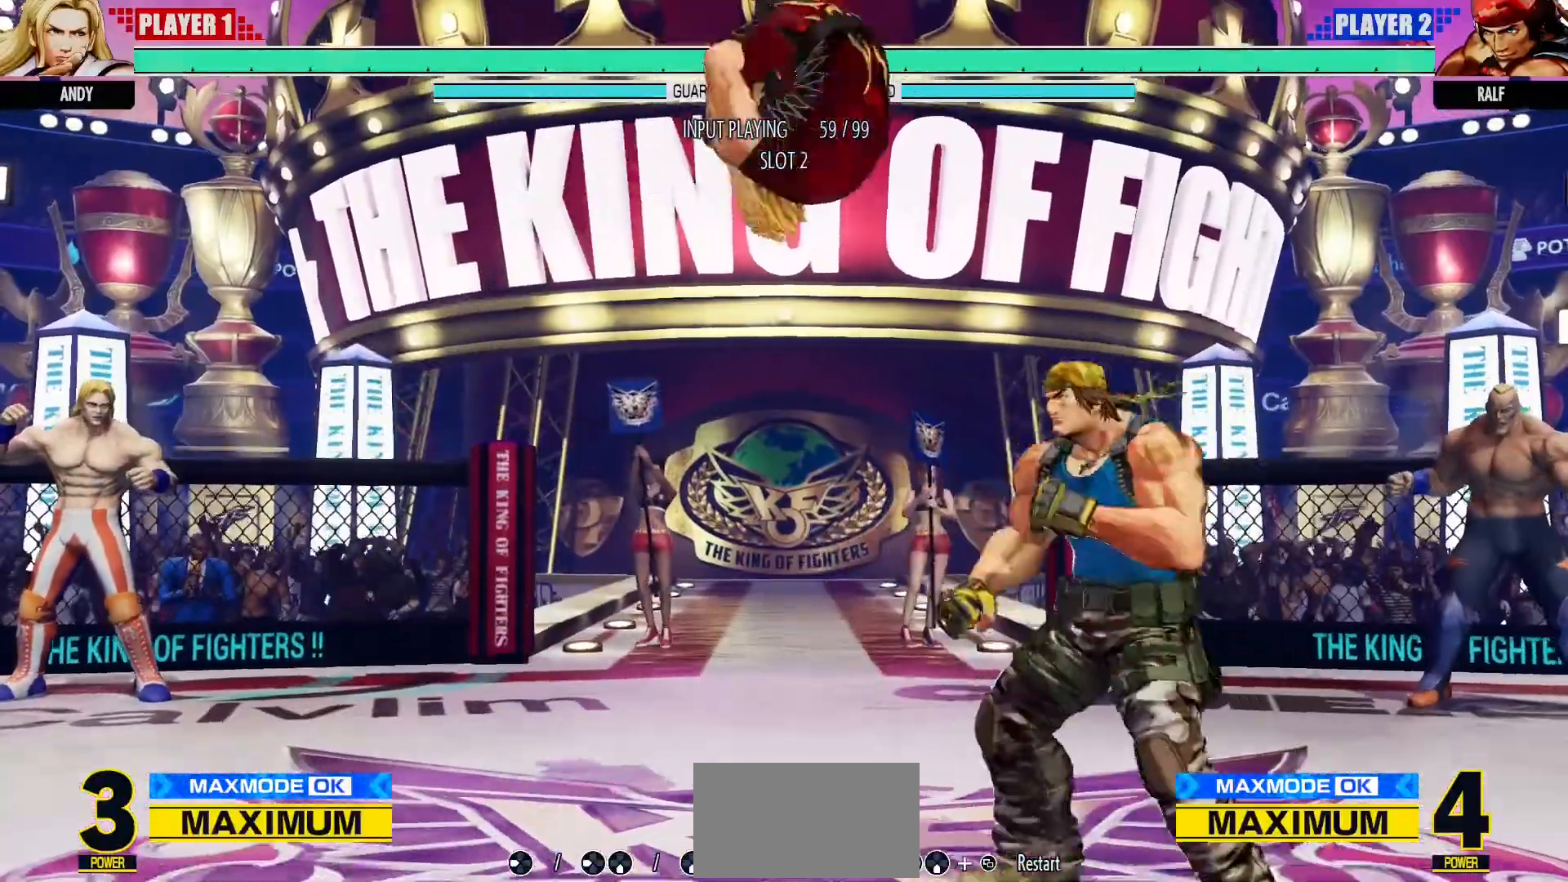
{"dt_ms": 500, "buttons": [], "left_stick": "down-left", "events": [[100, "left_stick", "down-left"]]}
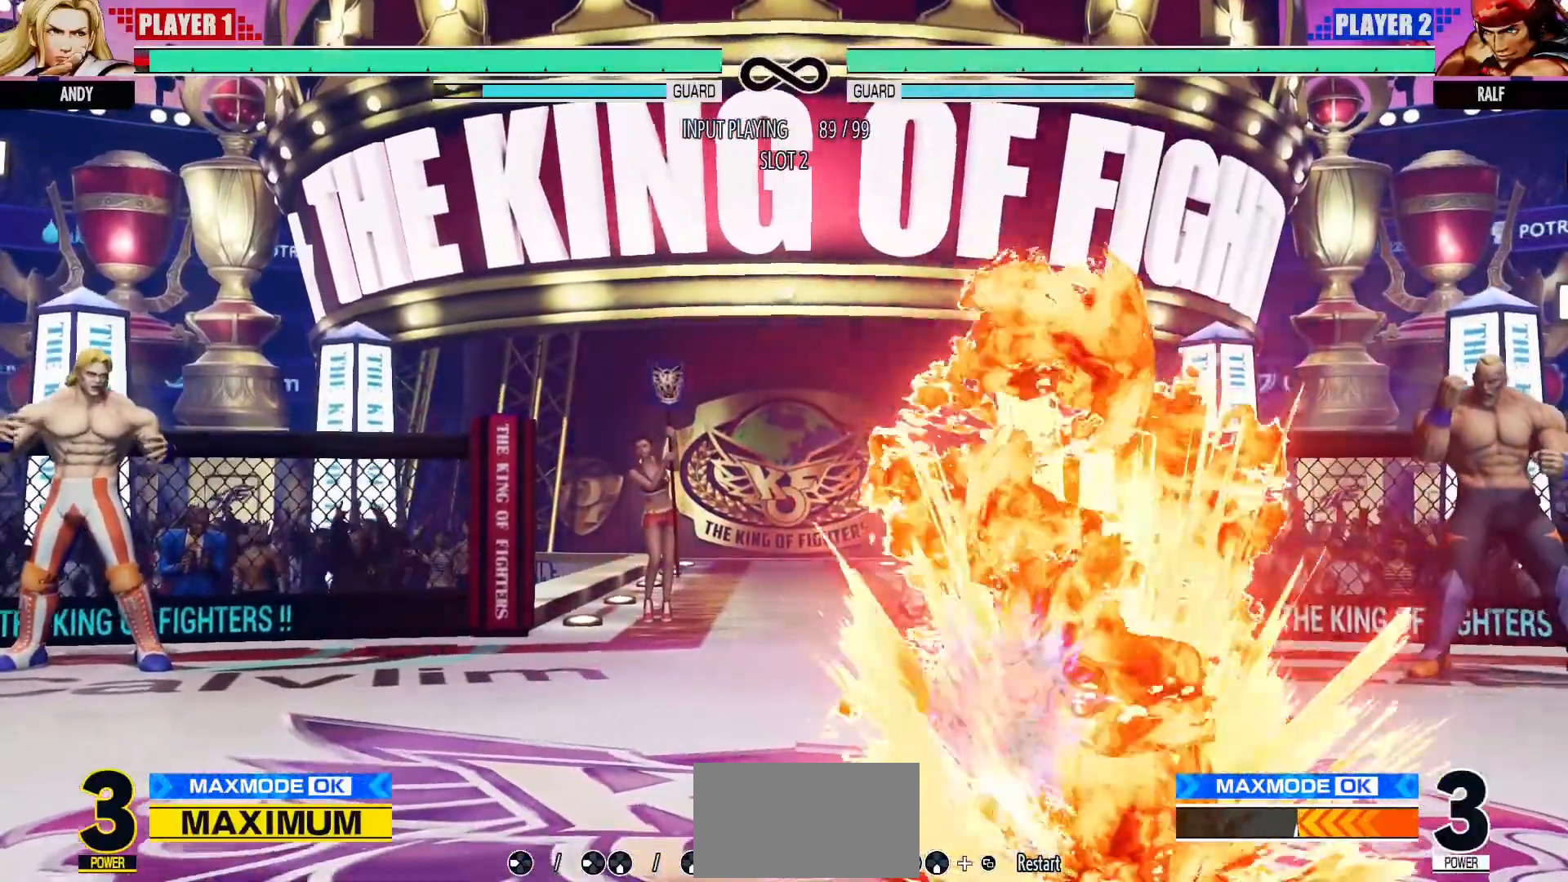
{"dt_ms": 500, "buttons": [], "left_stick": "center", "events": [[417, "left_stick", "center"]]}
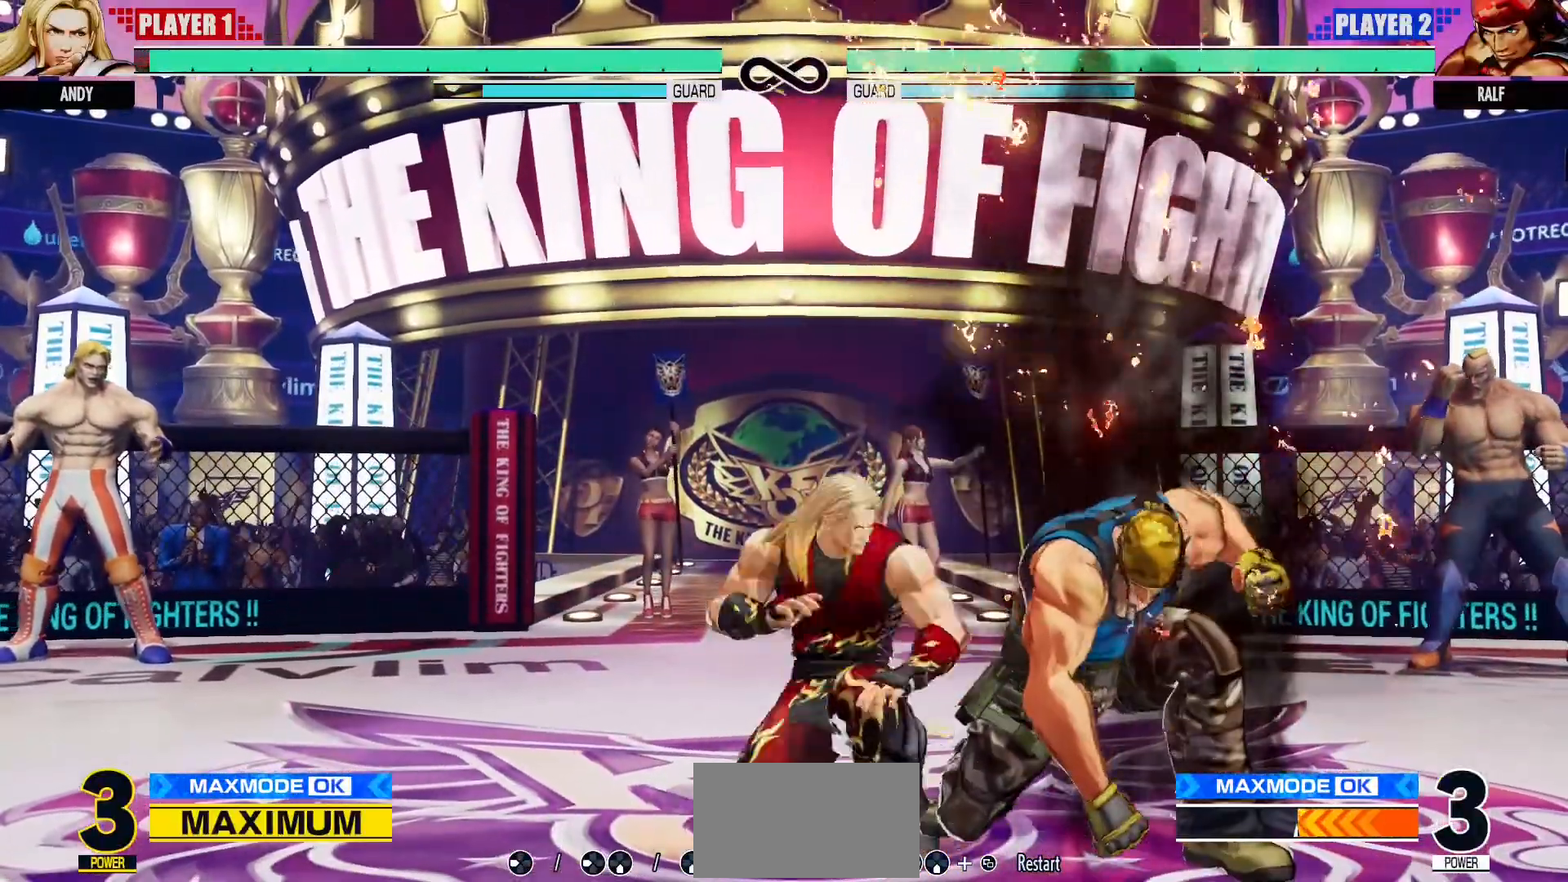
{"dt_ms": 500, "buttons": [], "left_stick": "right", "events": [[17, "TRIANGLE", "down"], [67, "TRIANGLE", "up"], [183, "CIRCLE", "down"], [200, "CIRCLE", "up"], [233, "CIRCLE", "down"], [283, "CIRCLE", "up"], [333, "CIRCLE", "down"], [417, "CIRCLE", "up"], [483, "left_stick", "right"]]}
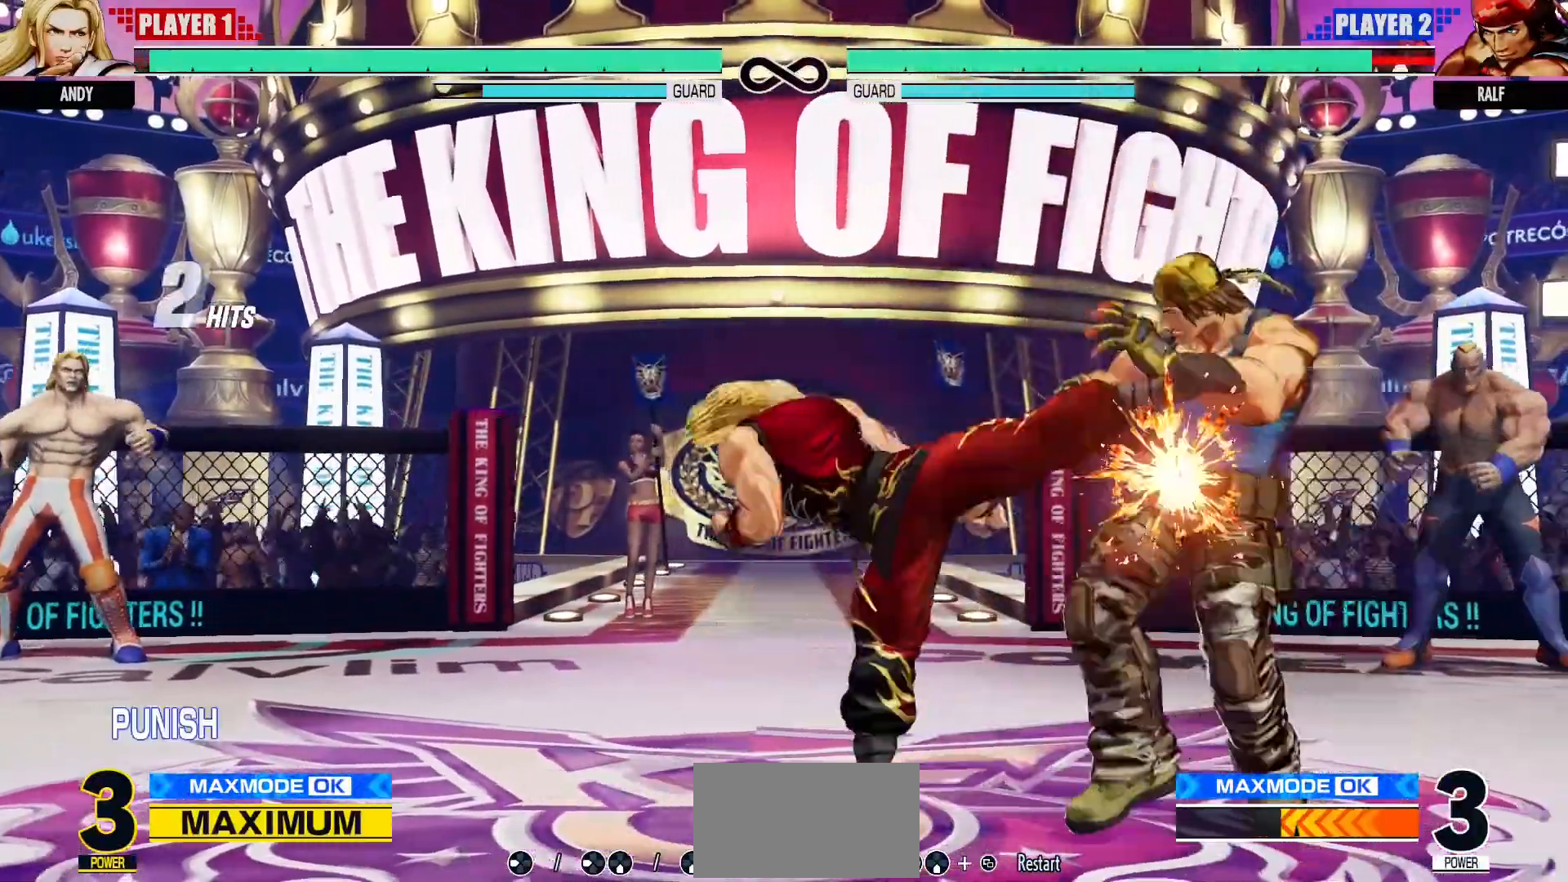
{"dt_ms": 1000, "buttons": [], "left_stick": "center"}